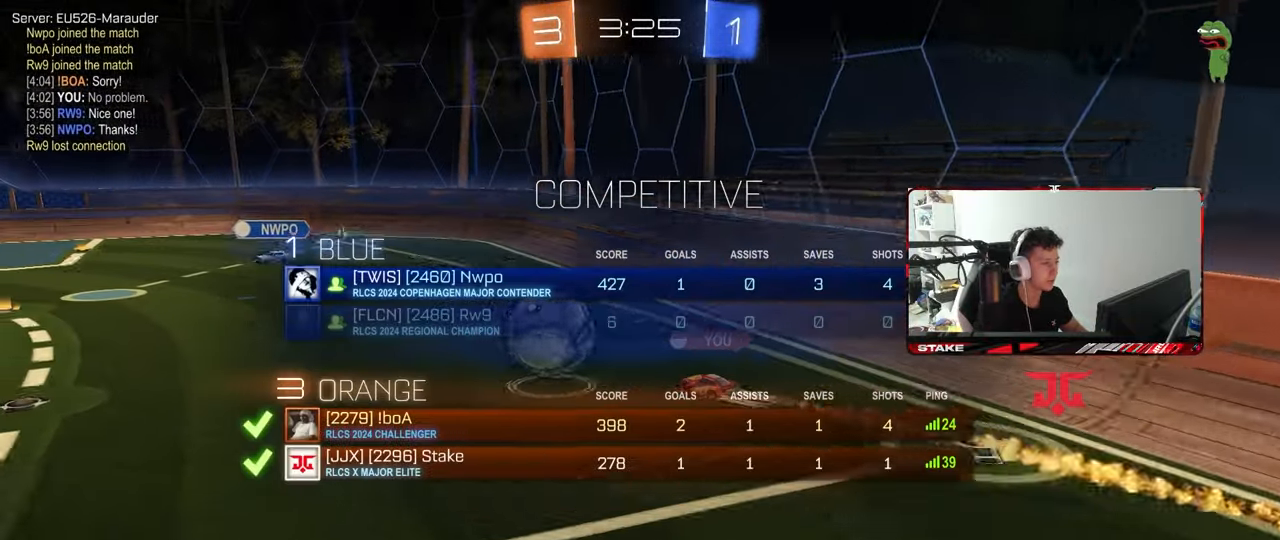
Gameplay with keyboard and mouse; each line is a JSON object with the keys and mouse buttons held at the frame after it. "events" lists presses ("down") and releases ("up") of "1", "2", "3", "4", "5", "a", "alt", "c", "caps_lock", "ctrl", "d", "e", "f", "g", "q", "r", "s", "shift", "space", "t", "tab", "v", "w", "x", "z", "mouse_left", "mouse_wheel" and "mouse_right" between this image and that frame as [ms after this image, input, new state], when the widget could be followed in between. "mouse_left", "mouse_wheel", "mouse_right" = the "left", "wheel", "right" buttons of the "mouse" list. No other keys are recorded. "wheel" means that the mouse wheel is clicked or scrolled. "mouse_move" is the direction in which the mouse moves at that frame (one of eight, or "still"), when it could be read.
{"keys": [], "mouse": [], "mouse_move": "still", "events": [[33, "tab", "up"]]}
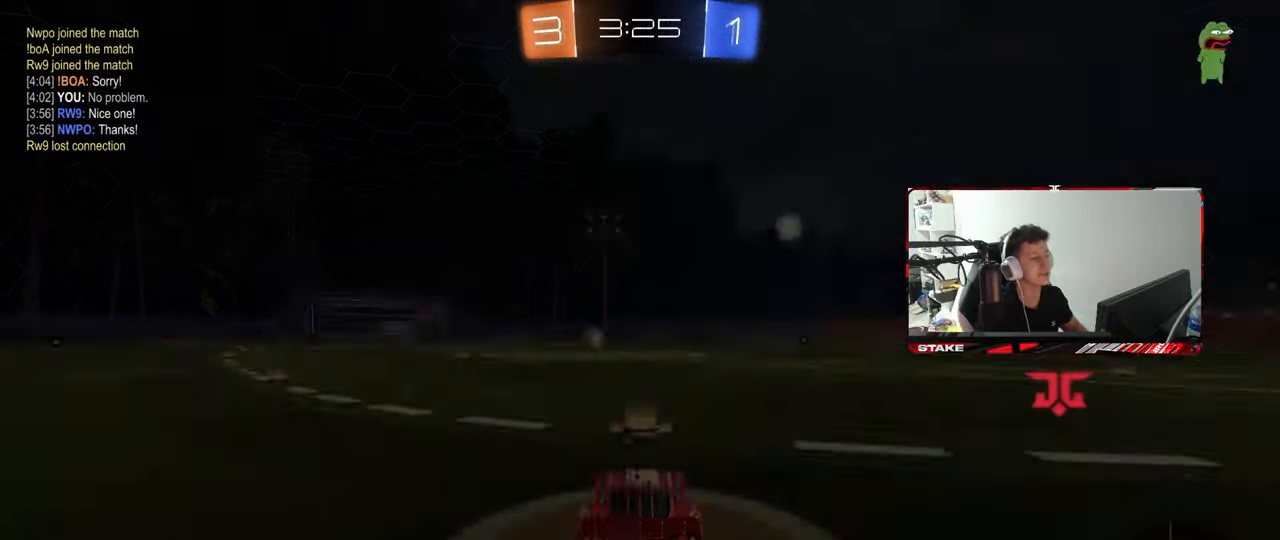
{"keys": ["tab"], "mouse": [], "mouse_move": "still", "events": [[367, "tab", "down"]]}
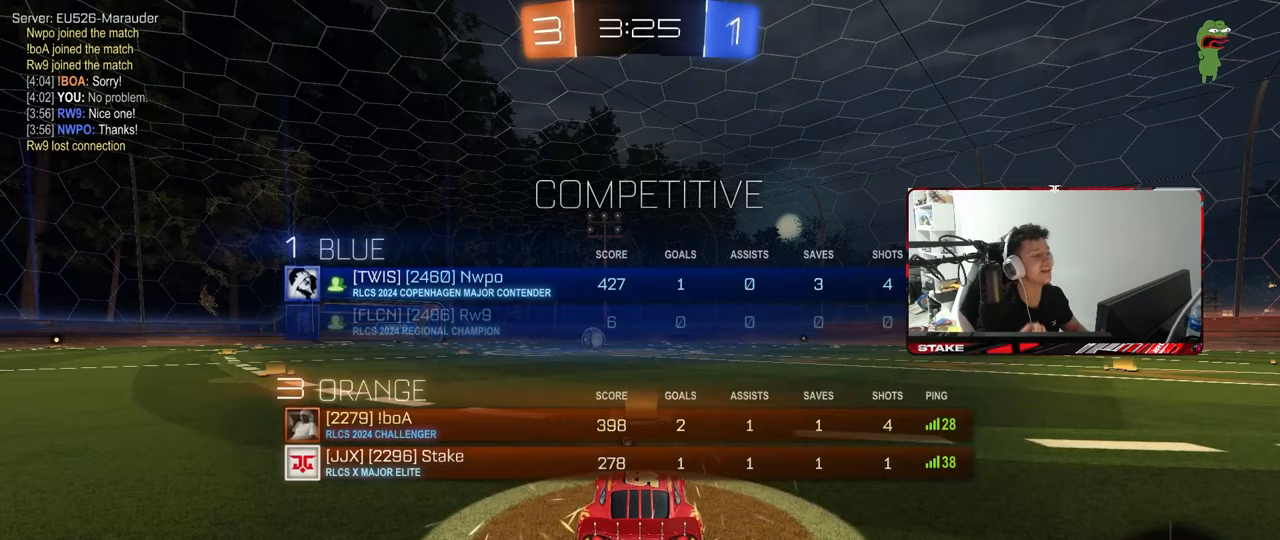
{"keys": ["x"], "mouse": [], "mouse_move": "still", "events": [[17, "tab", "up"], [433, "z", "down"], [483, "x", "down"], [483, "z", "up"]]}
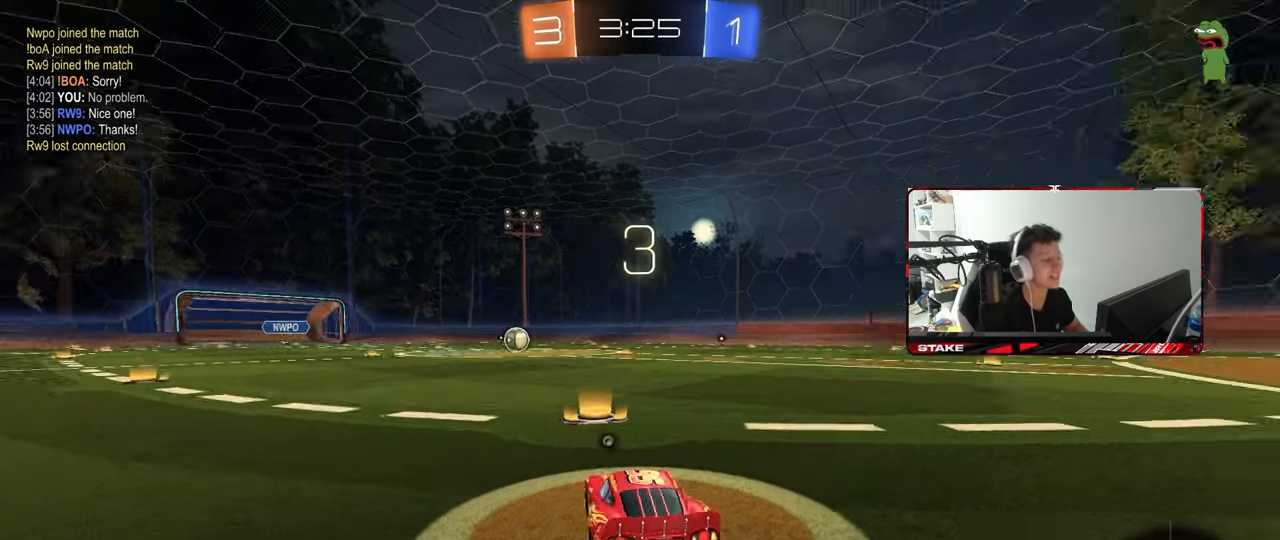
{"keys": ["tab"], "mouse": [], "mouse_move": "left", "events": [[33, "x", "up"], [400, "tab", "down"]]}
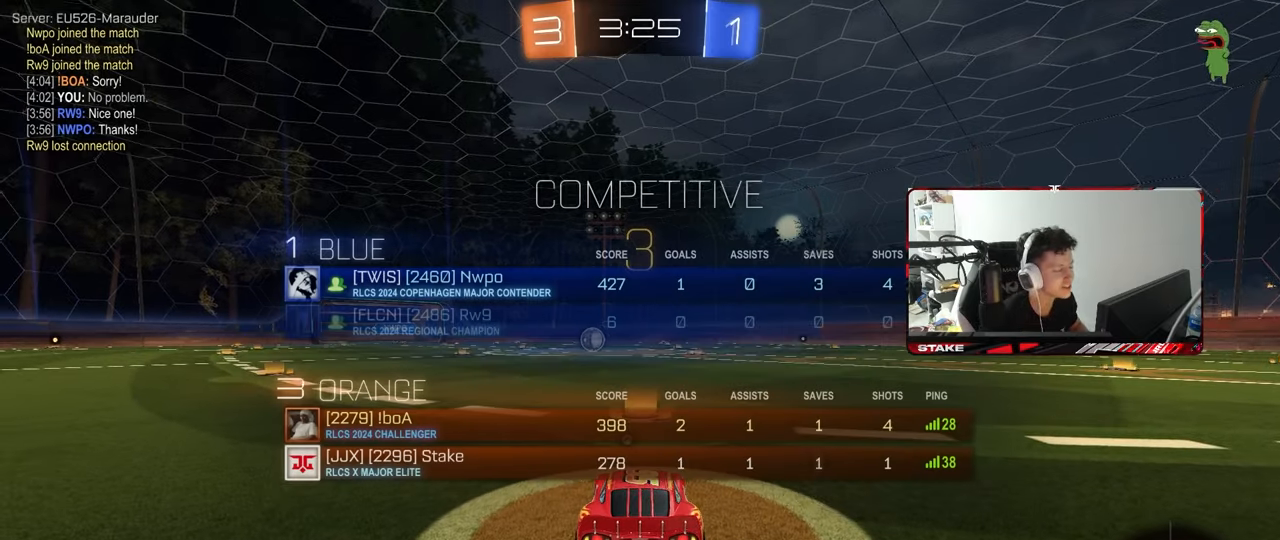
{"keys": ["1"], "mouse": [], "mouse_move": "down", "events": [[183, "space", "down"], [233, "tab", "up"], [317, "space", "up"], [417, "1", "down"]]}
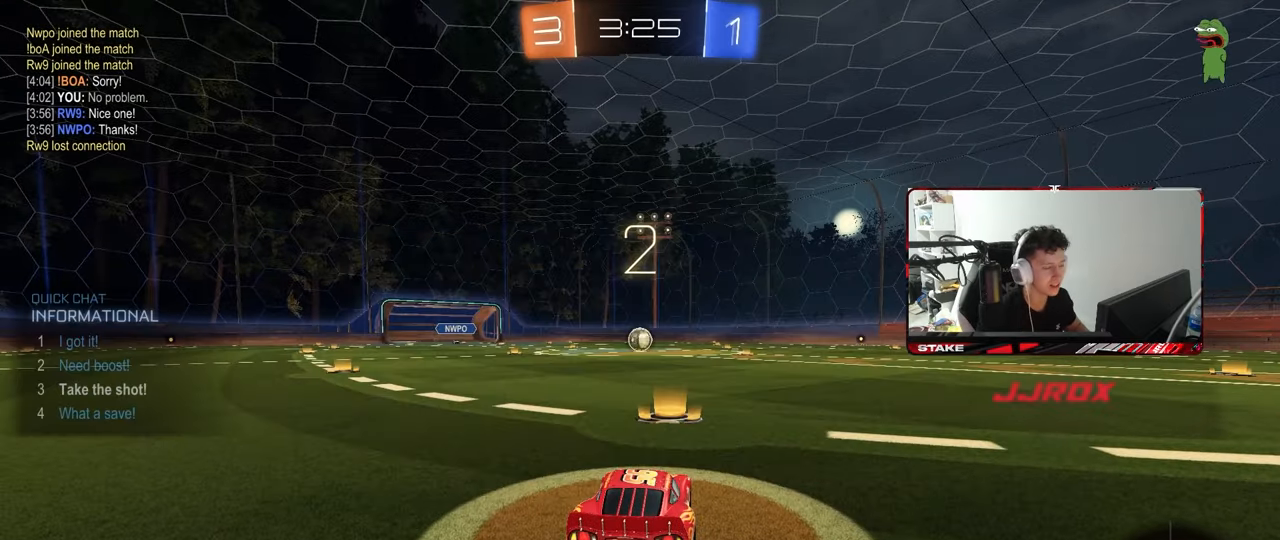
{"keys": ["w"], "mouse": ["left"], "mouse_move": "up-left", "events": [[17, "1", "up"], [17, "3", "down"], [50, "3", "up"], [100, "mouse_left", "down"], [200, "w", "down"]]}
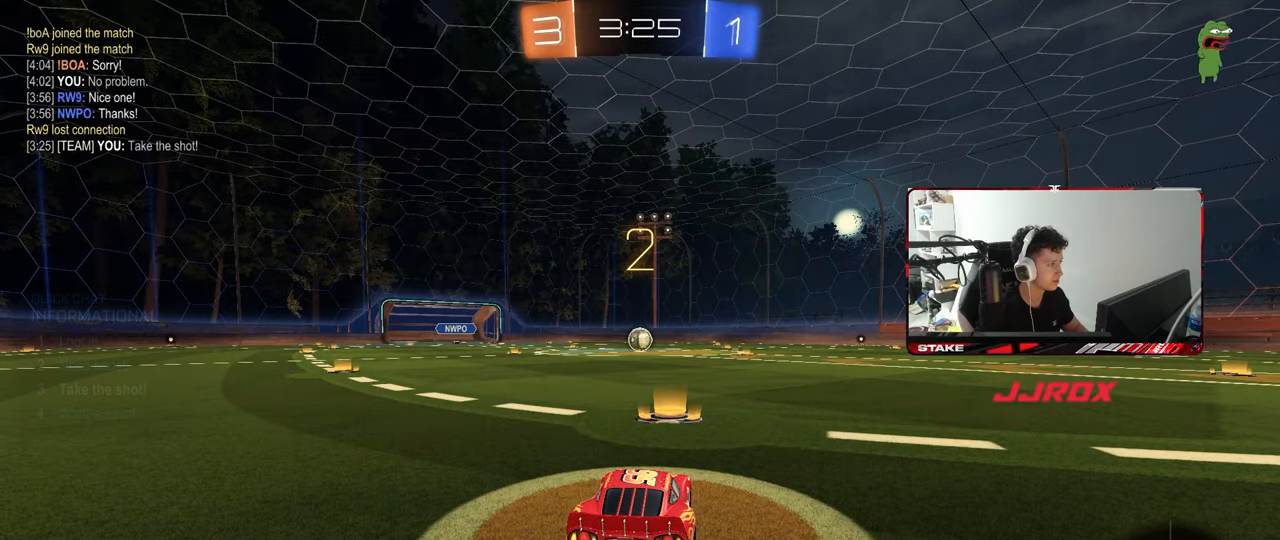
{"keys": ["w"], "mouse": ["left"], "mouse_move": "left", "events": []}
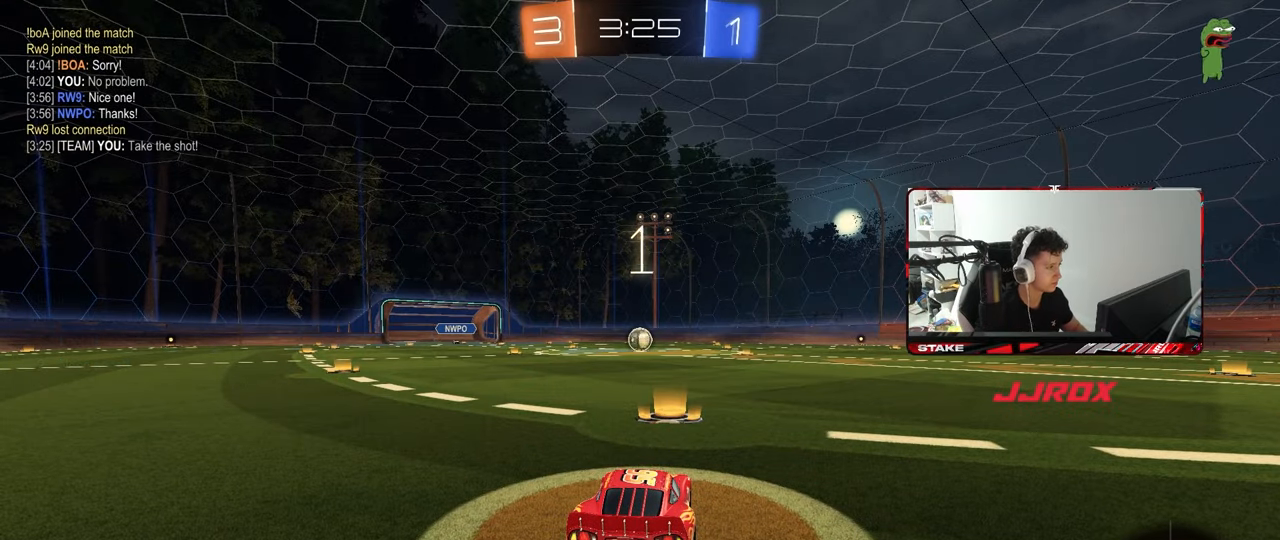
{"keys": ["w"], "mouse": ["left"], "mouse_move": "down-right", "events": []}
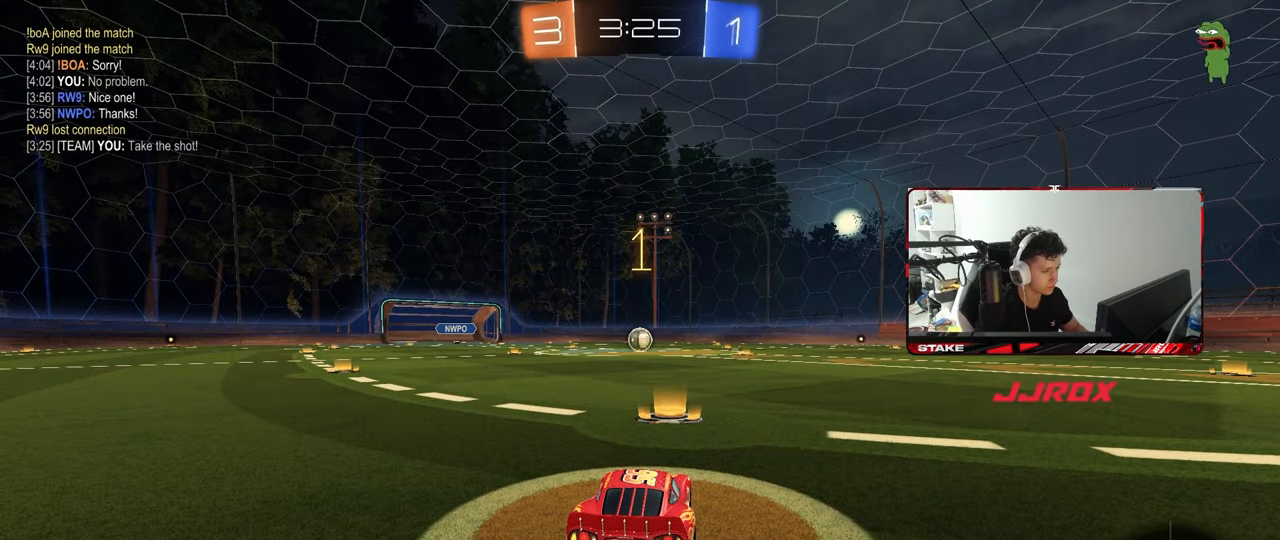
{"keys": ["w"], "mouse": ["left"], "mouse_move": "still", "events": []}
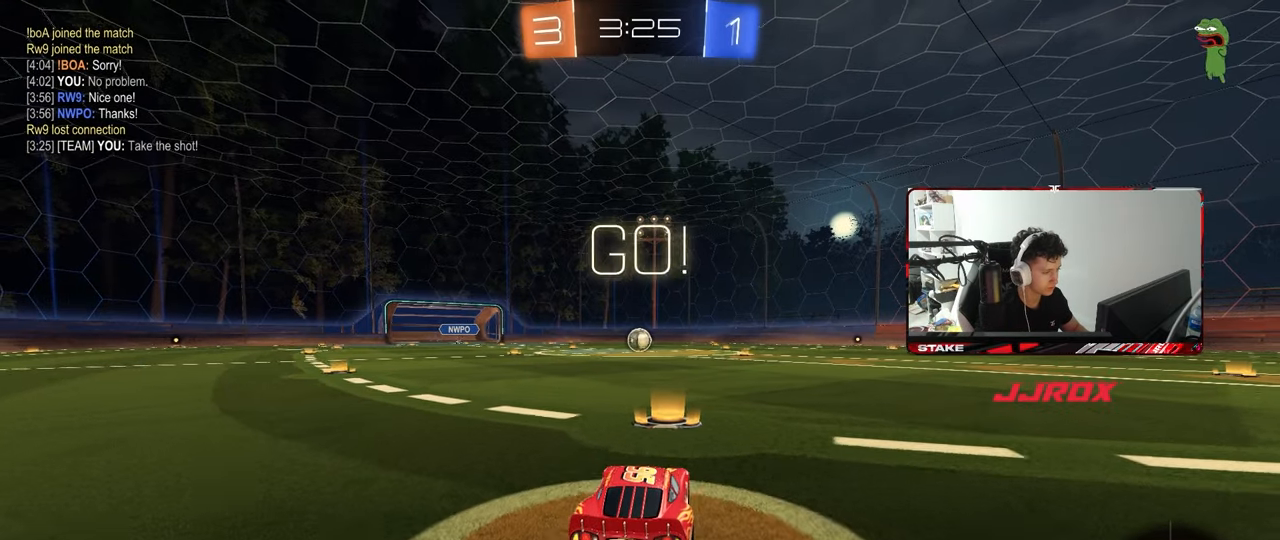
{"keys": ["a", "s", "shift"], "mouse": ["left"], "mouse_move": "right", "events": [[267, "d", "down"], [267, "mouse_right", "down"], [300, "a", "down"], [300, "d", "up"], [300, "shift", "down"], [400, "s", "down"], [400, "w", "up"], [500, "mouse_right", "up"]]}
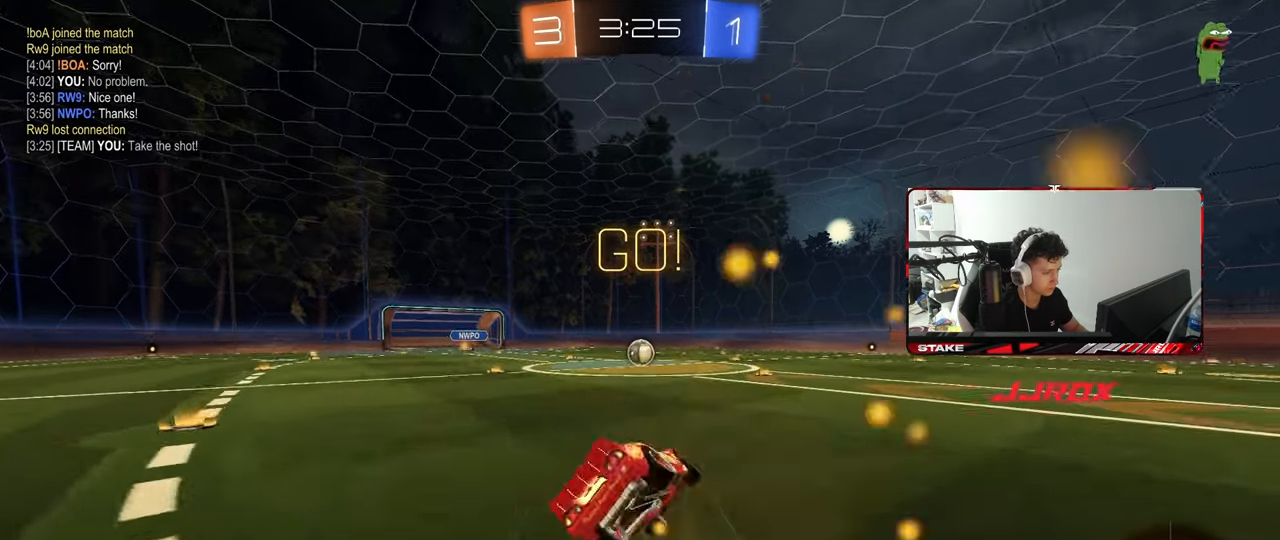
{"keys": ["a", "s", "shift"], "mouse": ["left"], "mouse_move": "still", "events": [[133, "mouse_left", "up"], [317, "s", "up"], [417, "mouse_left", "down"], [417, "s", "down"]]}
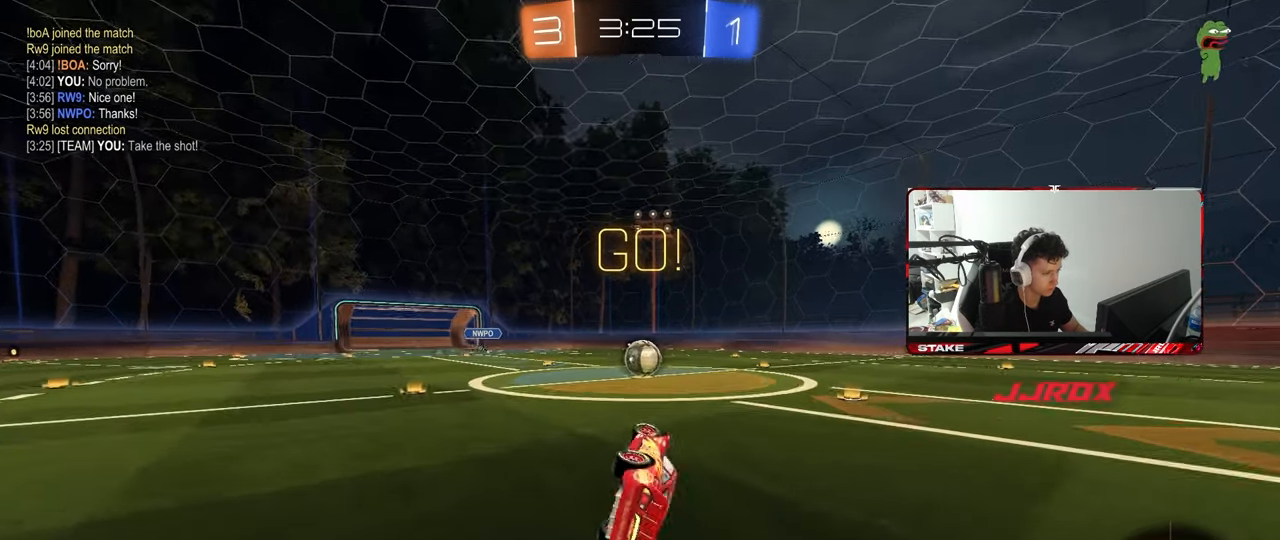
{"keys": ["a", "w"], "mouse": [], "mouse_move": "still", "events": [[150, "shift", "up"], [250, "a", "up"], [250, "s", "up"], [300, "mouse_left", "up"], [333, "space", "down"], [383, "a", "down"], [433, "w", "down"], [483, "space", "up"]]}
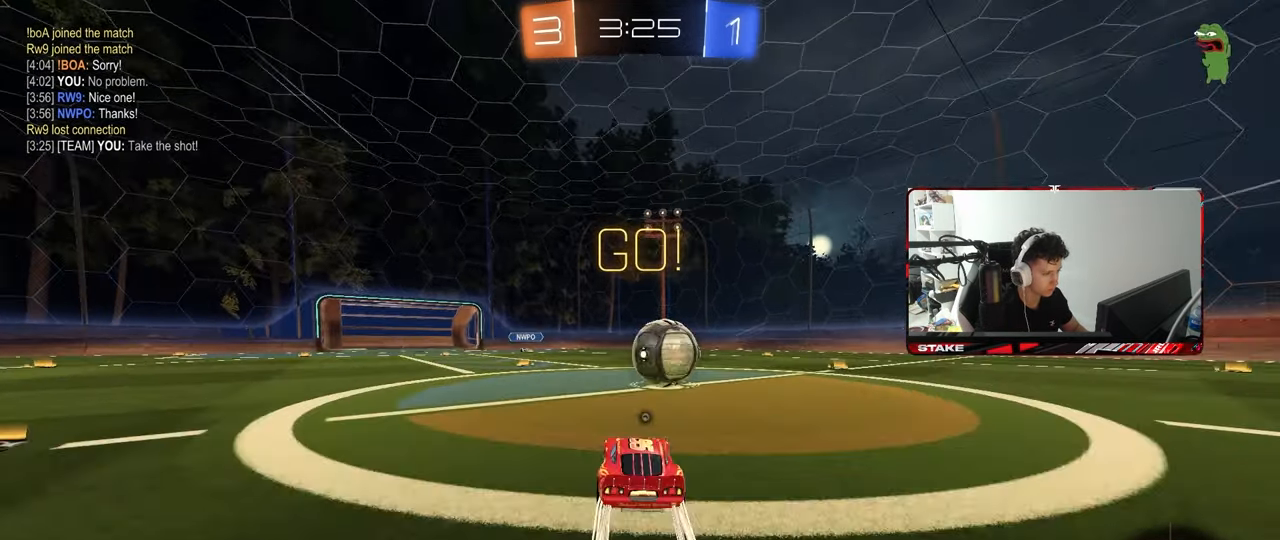
{"keys": ["w"], "mouse": [], "mouse_move": "still", "events": [[33, "a", "up"], [67, "mouse_left", "down"], [167, "a", "down"], [167, "mouse_left", "up"], [350, "a", "up"]]}
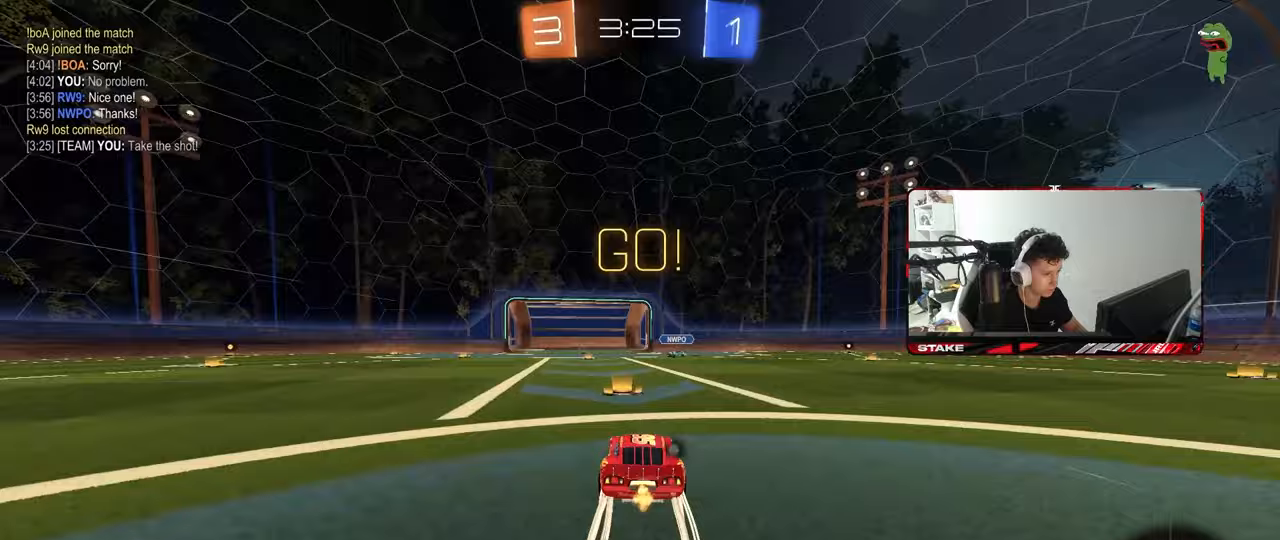
{"keys": ["s"], "mouse": [], "mouse_move": "still", "events": [[50, "d", "down"], [83, "d", "up"], [283, "a", "down"], [333, "w", "up"], [467, "a", "up"], [467, "s", "down"]]}
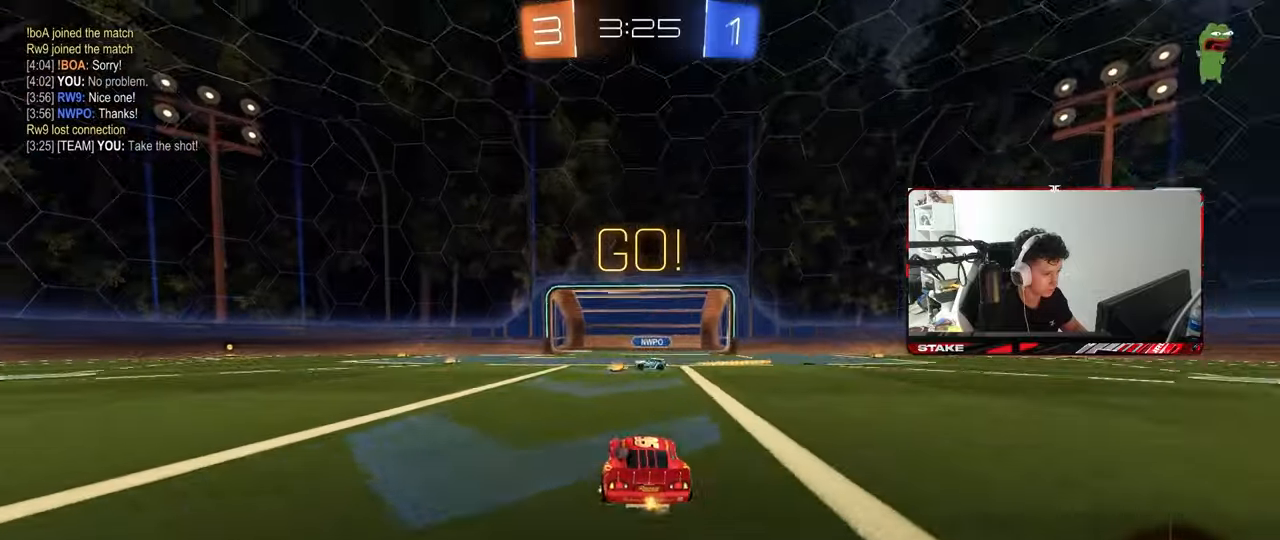
{"keys": ["w"], "mouse": ["left"], "mouse_move": "still", "events": [[100, "a", "down"], [150, "s", "up"], [200, "a", "up"], [250, "mouse_left", "down"], [300, "d", "down"], [300, "w", "down"], [333, "d", "up"]]}
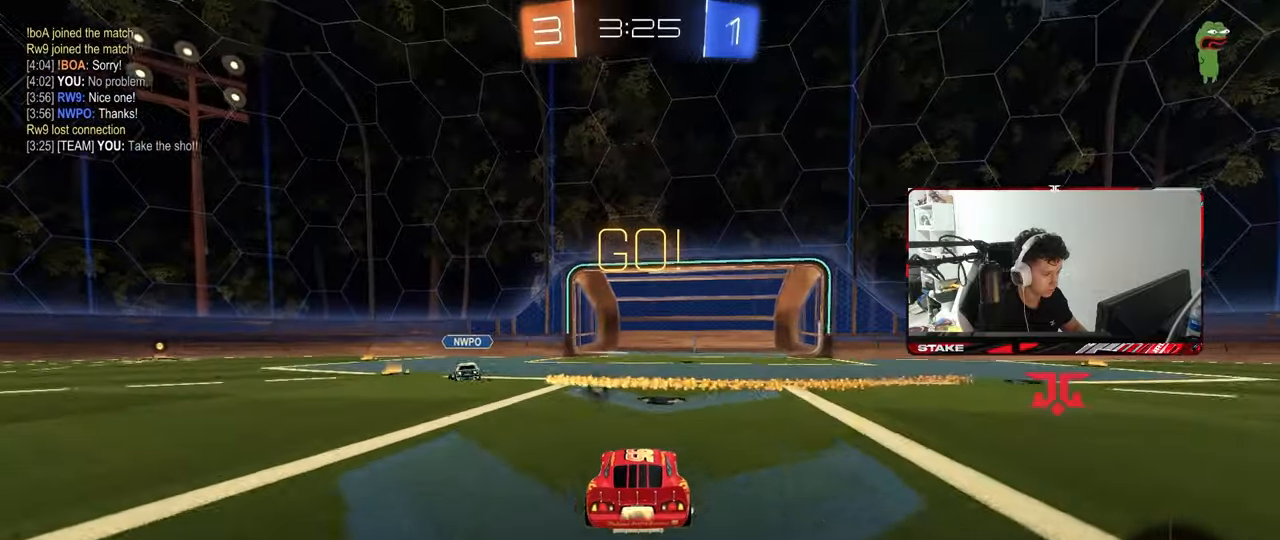
{"keys": ["w"], "mouse": [], "mouse_move": "still", "events": [[33, "mouse_left", "up"]]}
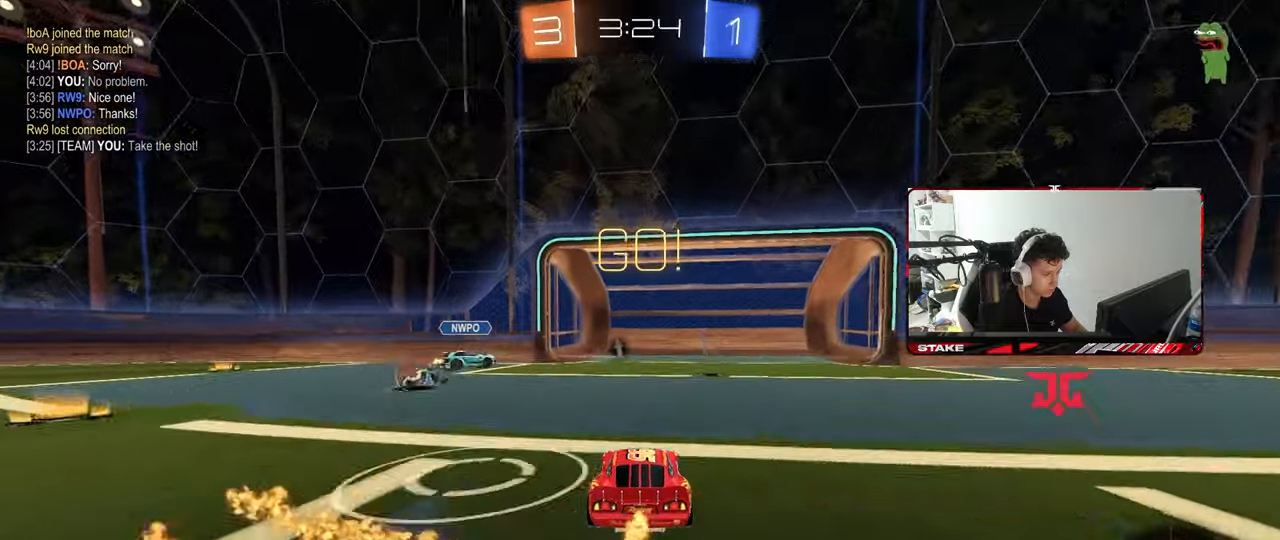
{"keys": ["d"], "mouse": [], "mouse_move": "still", "events": [[83, "d", "down"], [233, "w", "up"], [283, "d", "up"], [283, "space", "down"], [417, "space", "up"], [467, "d", "down"]]}
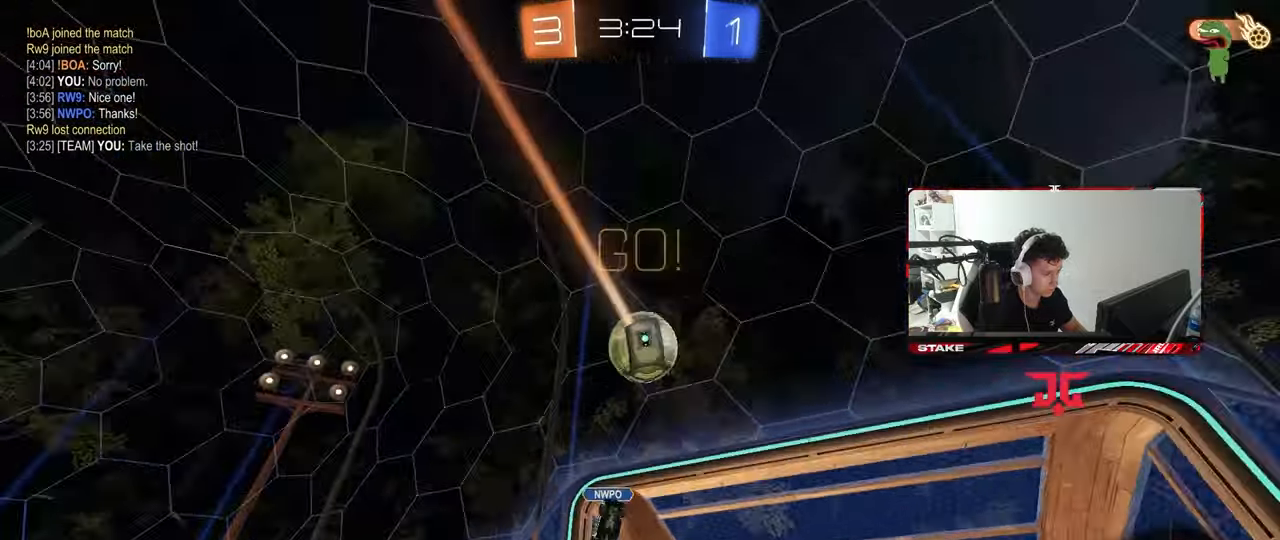
{"keys": ["d", "w"], "mouse": [], "mouse_move": "still", "events": [[17, "w", "down"]]}
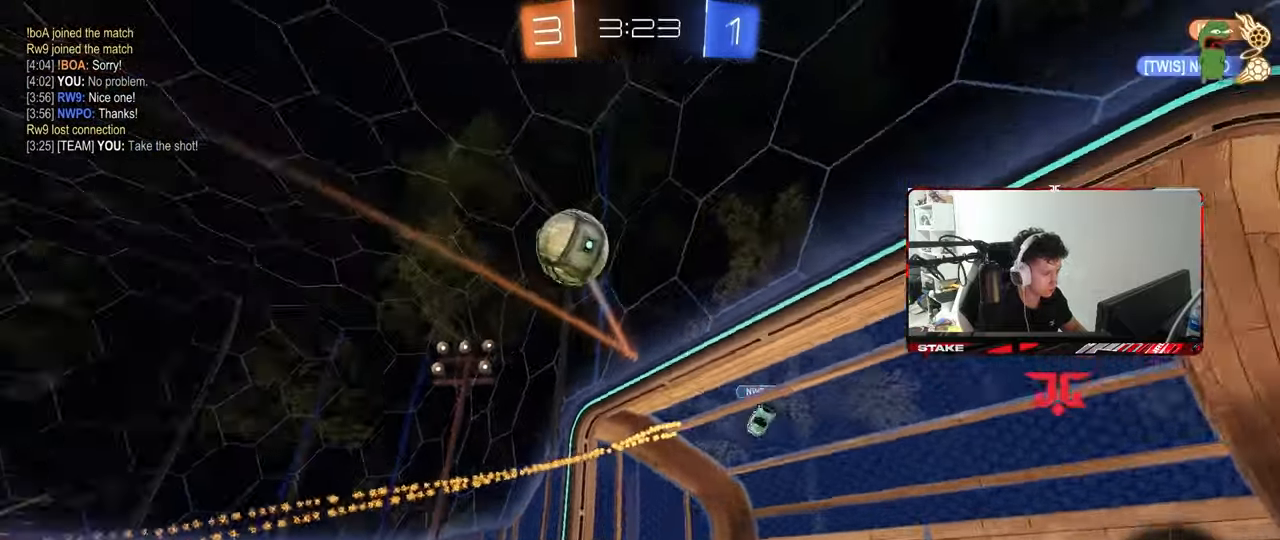
{"keys": ["w"], "mouse": ["left"], "mouse_move": "still", "events": [[33, "space", "down"], [83, "d", "up"], [217, "space", "up"], [317, "mouse_left", "down"], [400, "d", "down"], [500, "d", "up"]]}
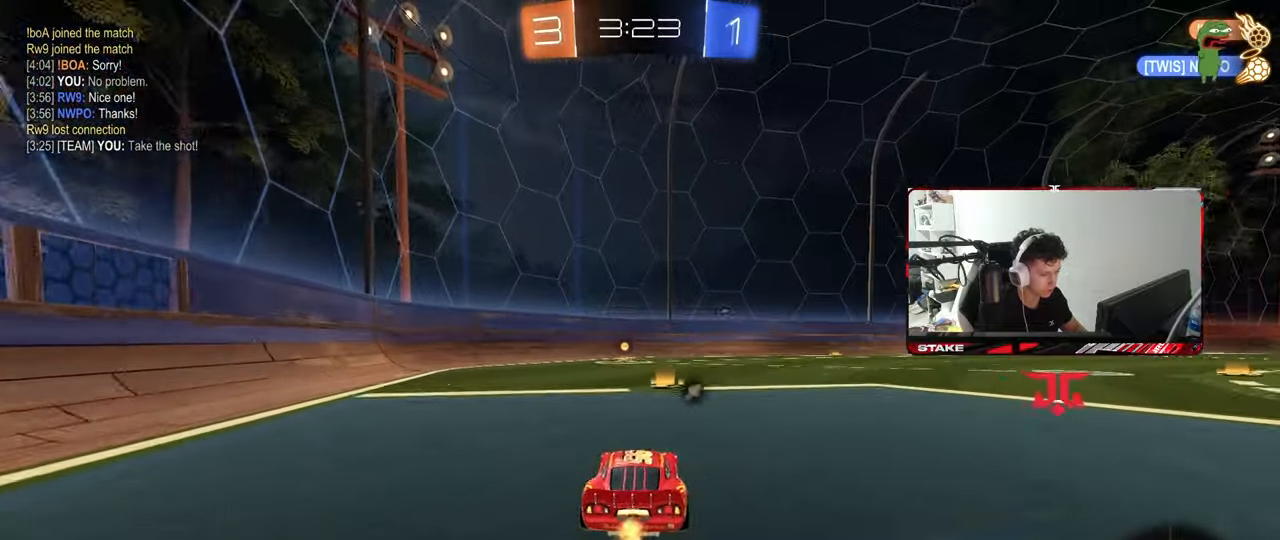
{"keys": ["w"], "mouse": ["left"], "mouse_move": "still", "events": [[50, "a", "down"], [83, "a", "up"], [183, "space", "down"], [367, "space", "up"]]}
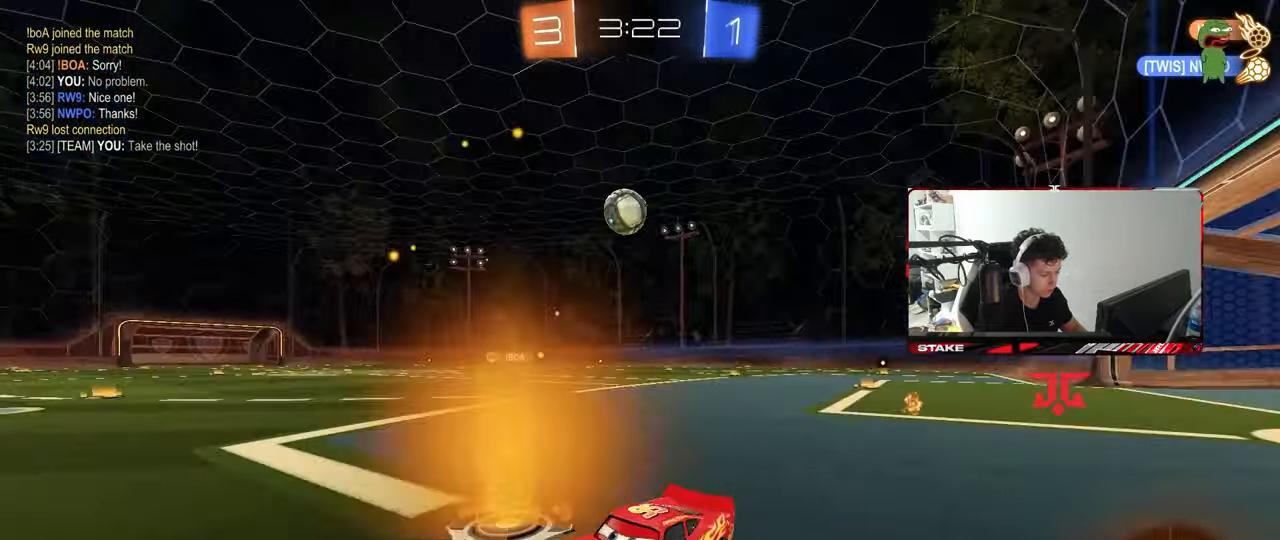
{"keys": ["d", "shift", "w"], "mouse": [], "mouse_move": "still", "events": [[67, "a", "down"], [150, "a", "up"], [433, "d", "down"], [433, "mouse_left", "up"], [483, "shift", "down"]]}
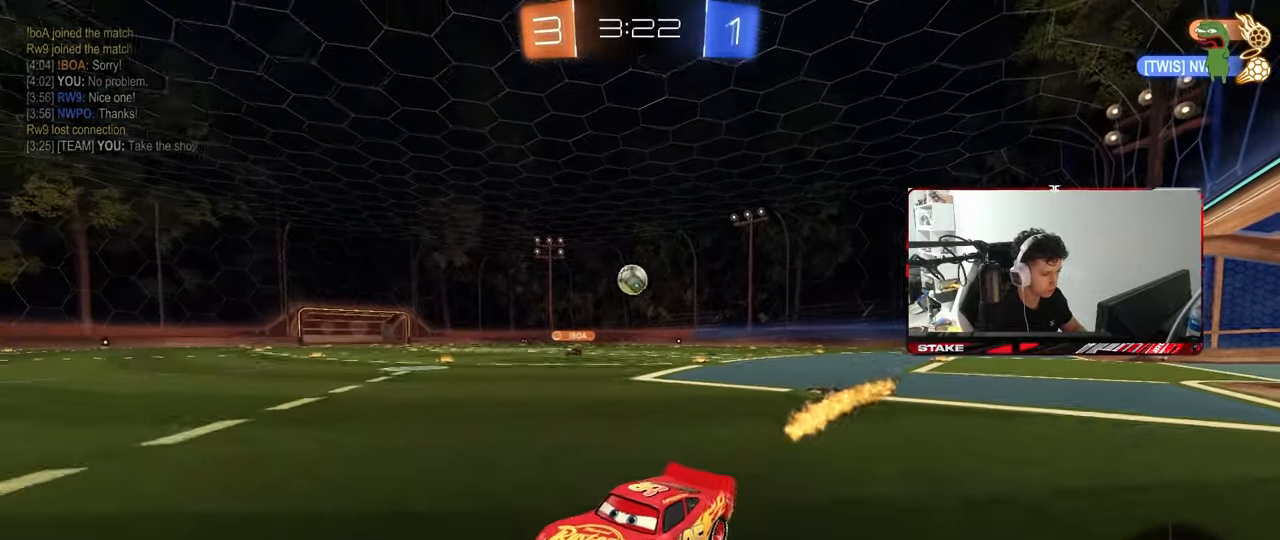
{"keys": ["d", "shift", "w"], "mouse": [], "mouse_move": "still", "events": [[167, "shift", "up"], [500, "shift", "down"]]}
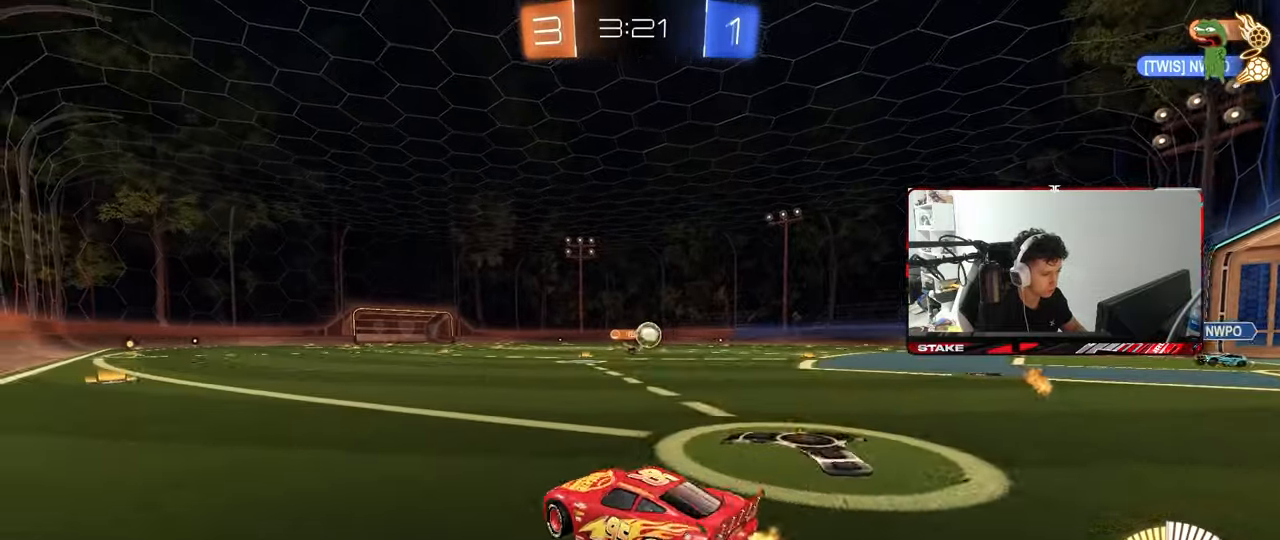
{"keys": ["w"], "mouse": ["left"], "mouse_move": "still", "events": [[50, "shift", "up"], [283, "d", "up"], [283, "mouse_left", "down"], [317, "a", "down"], [417, "a", "up"]]}
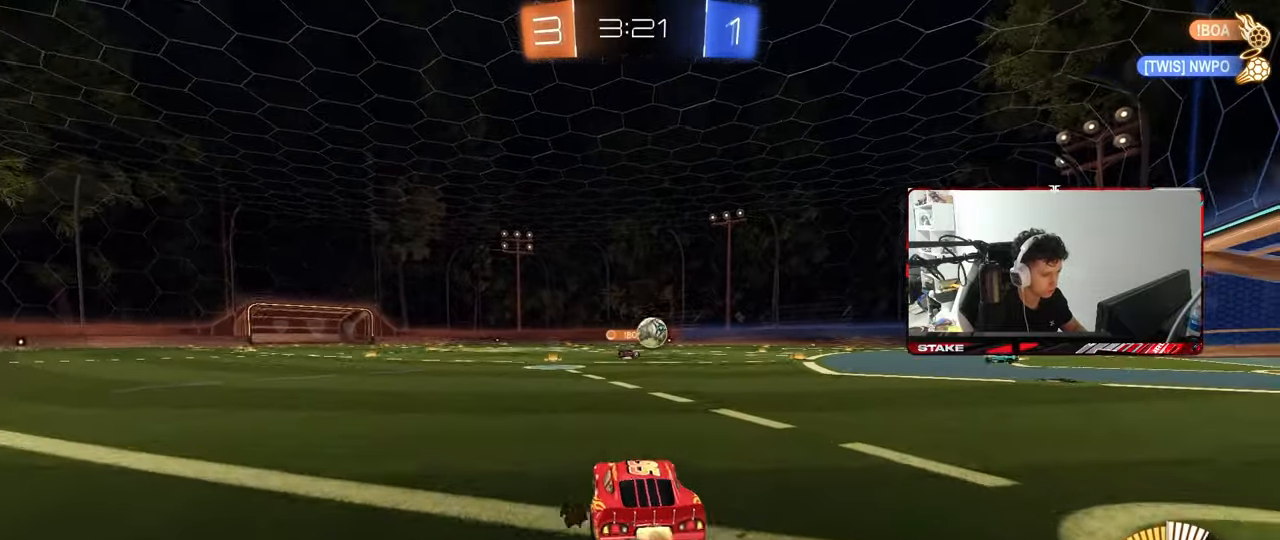
{"keys": ["d", "w"], "mouse": [], "mouse_move": "still", "events": [[250, "a", "down"], [250, "mouse_left", "up"], [383, "a", "up"], [383, "d", "down"]]}
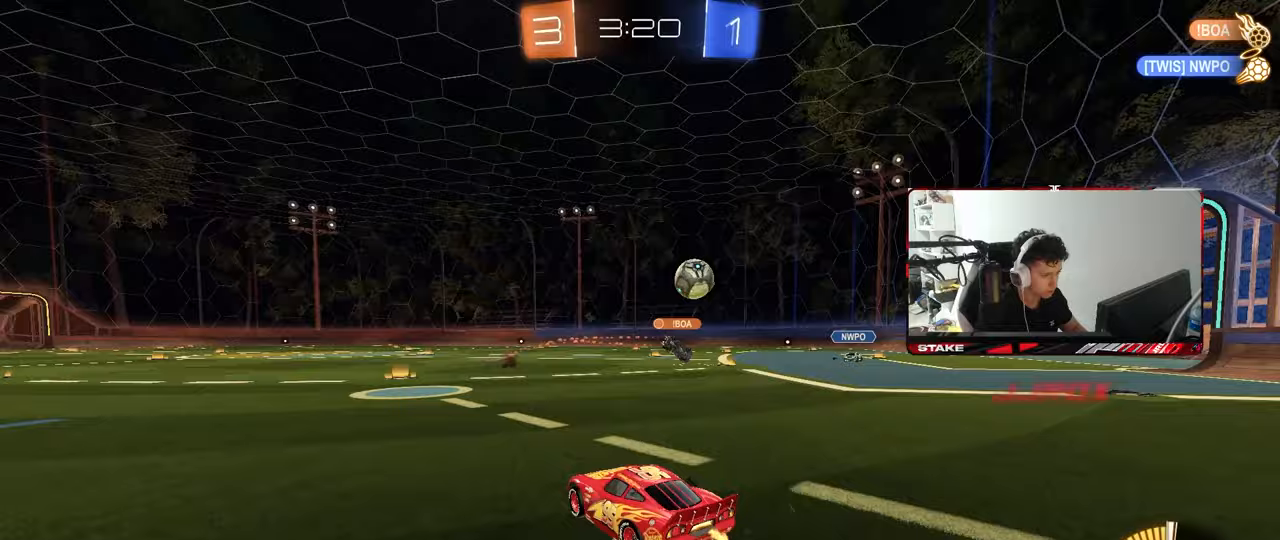
{"keys": ["d", "w"], "mouse": [], "mouse_move": "still", "events": [[83, "d", "up"], [117, "a", "down"], [167, "a", "up"], [217, "d", "down"], [217, "w", "up"], [317, "shift", "down"], [400, "w", "down"], [500, "shift", "up"]]}
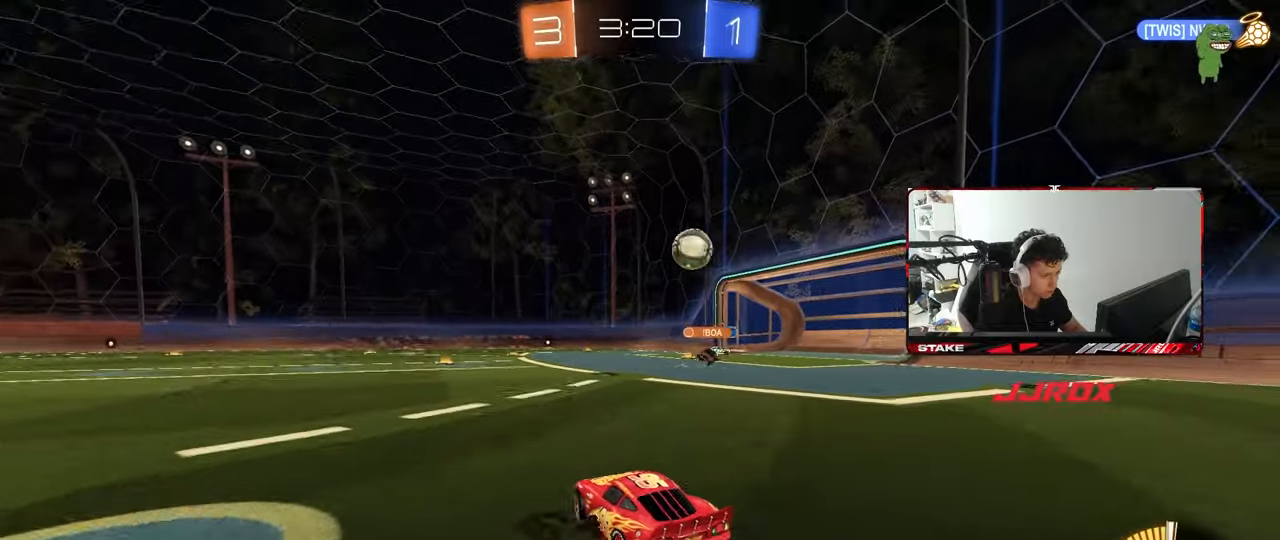
{"keys": ["d", "w"], "mouse": [], "mouse_move": "still", "events": [[50, "w", "up"], [283, "d", "up"], [367, "d", "down"], [367, "w", "down"]]}
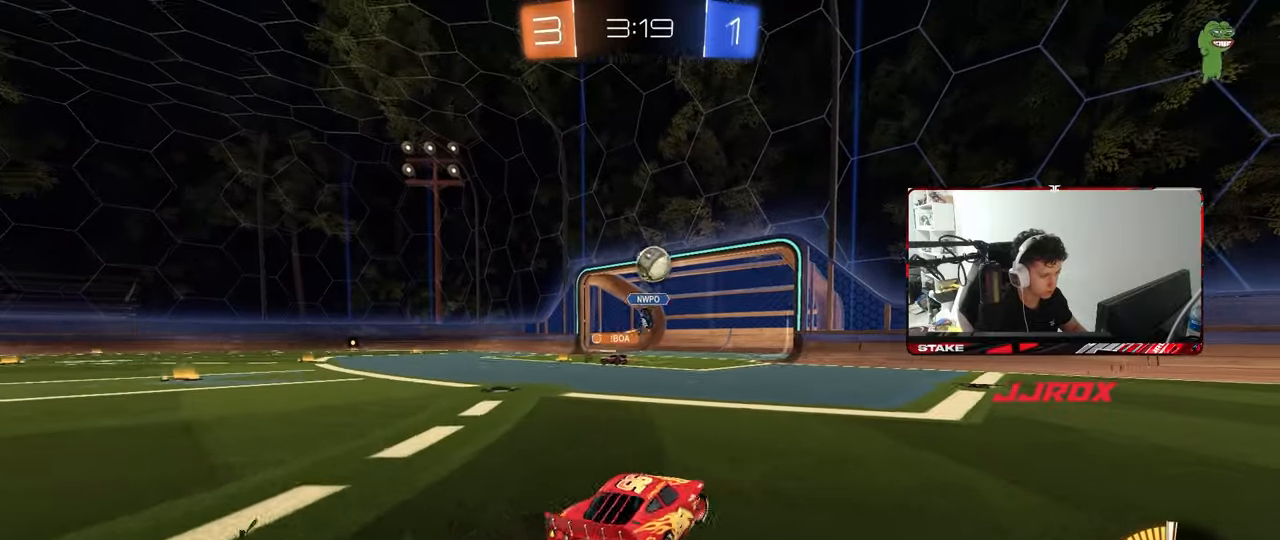
{"keys": ["d", "w"], "mouse": [], "mouse_move": "still", "events": [[200, "w", "up"], [283, "d", "up"], [333, "w", "down"], [383, "d", "down"]]}
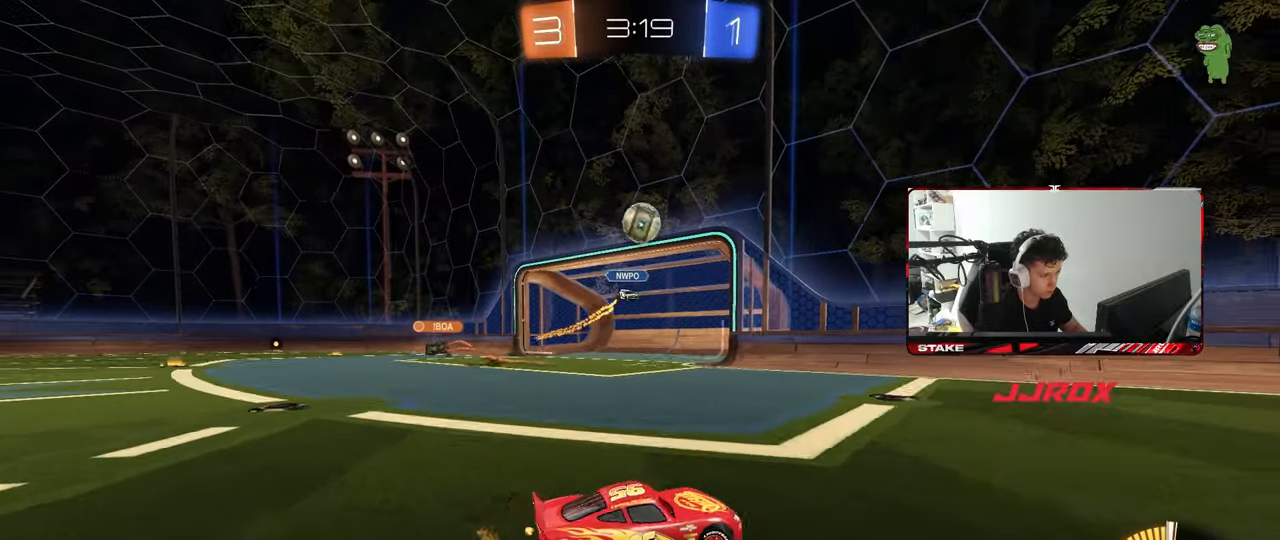
{"keys": ["s"], "mouse": ["left", "right"], "mouse_move": "down-left", "events": [[83, "a", "down"], [83, "d", "up"], [117, "w", "up"], [167, "mouse_right", "down"], [217, "s", "down"], [267, "a", "up"], [267, "d", "down"], [317, "a", "down"], [317, "d", "up"], [400, "a", "up"], [400, "mouse_right", "up"], [400, "s", "up"], [450, "mouse_left", "down"], [450, "mouse_right", "down"], [500, "s", "down"]]}
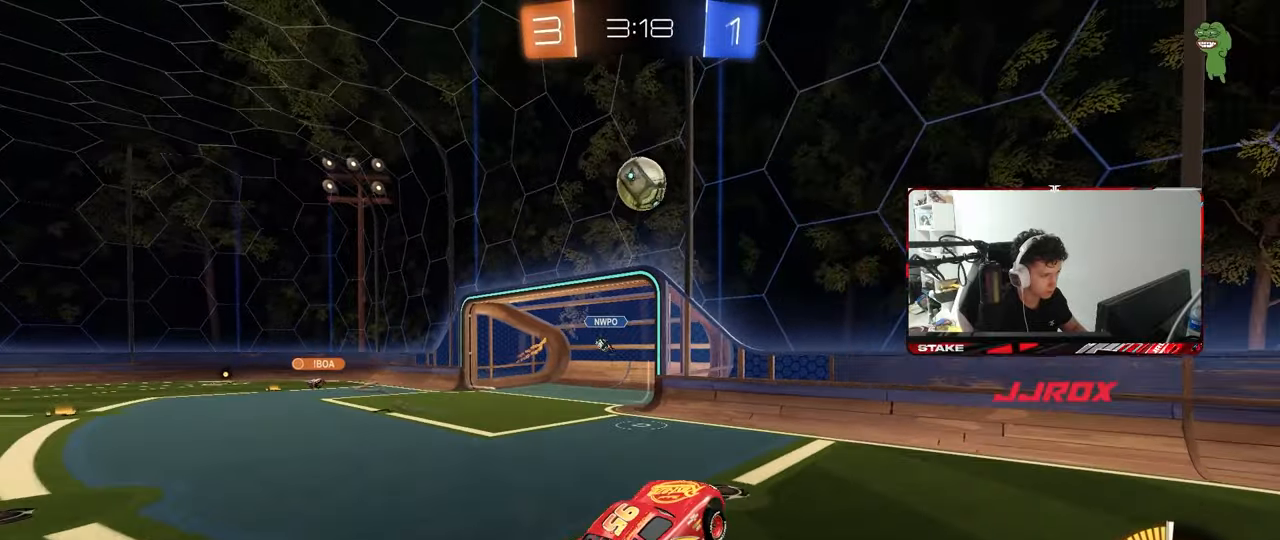
{"keys": ["a"], "mouse": [], "mouse_move": "still", "events": [[50, "a", "down"], [50, "d", "down"], [50, "shift", "down"], [83, "a", "up"], [83, "s", "up"], [133, "mouse_right", "up"], [183, "shift", "up"], [233, "w", "down"], [367, "d", "up"], [367, "w", "up"], [467, "a", "down"], [467, "mouse_left", "up"]]}
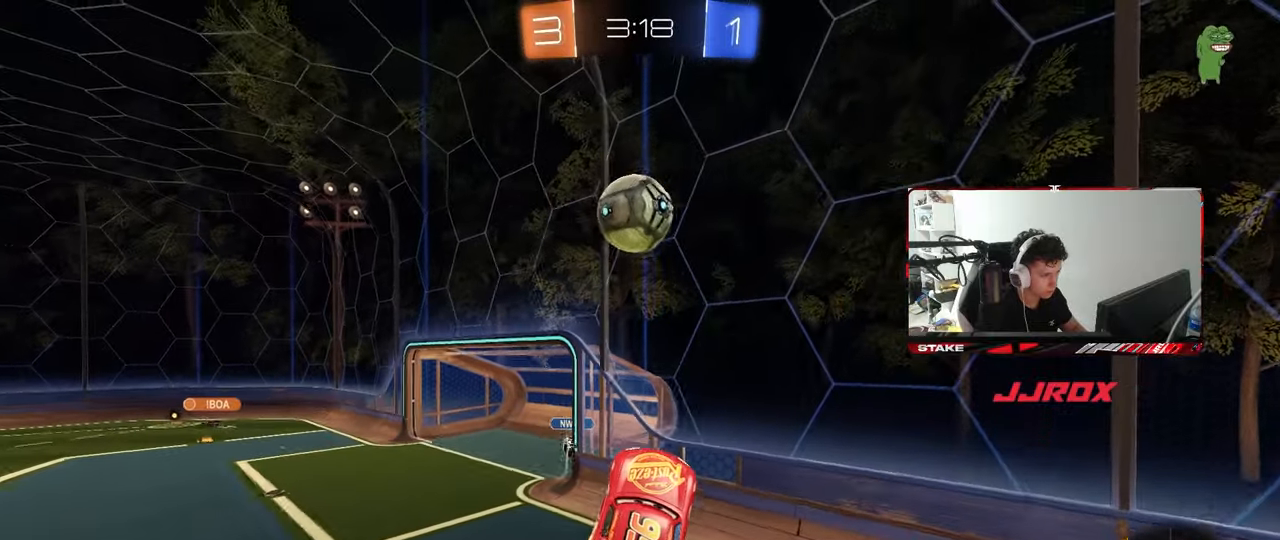
{"keys": ["a", "shift"], "mouse": ["left"], "mouse_move": "still", "events": [[17, "w", "down"], [67, "a", "up"], [150, "w", "up"], [200, "mouse_left", "down"], [433, "a", "down"], [433, "shift", "down"]]}